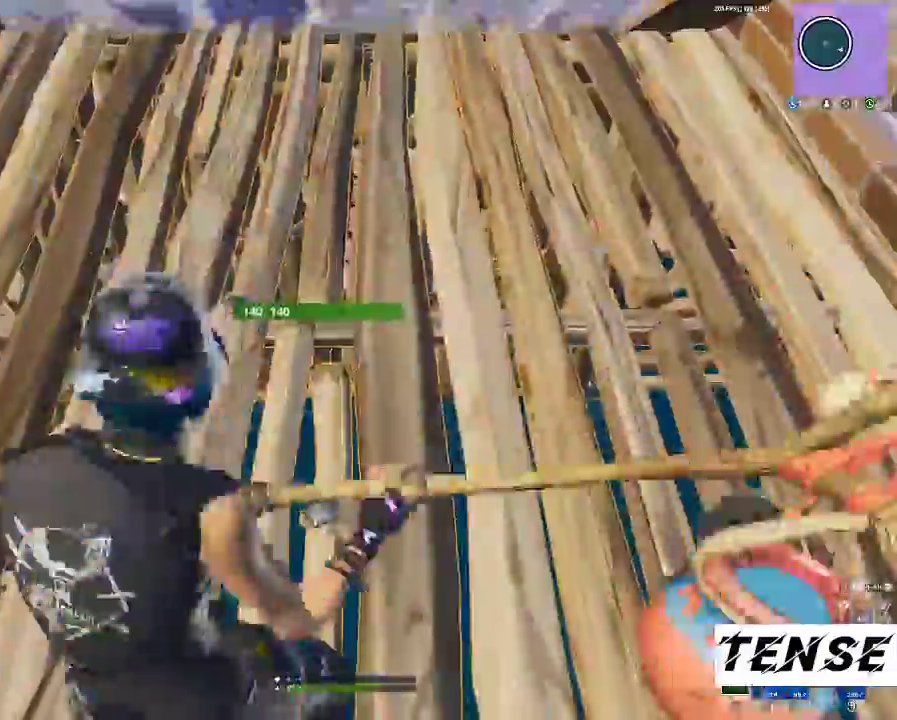
Gameplay with keyboard and mouse; each line is a JSON object with the keys and mouse buttons held at the frame after it. "events" lists presses ("down") and releases ("up") of "1", "2", "3", "4", "5", "a", "alt", "c", "caps_lock", "ctrl", "d", "e", "f", "g", "q", "r", "s", "shift", "space", "t", "tab", "v", "w", "x", "z", "mouse_left", "mouse_wheel" and "mouse_right" between this image and that frame as [ms after this image, input, new state], when the widget could be followed in between. "mouse_left", "mouse_wheel", "mouse_right" = the "left", "wheel", "right" buttons of the "mouse" list. No other keys are recorded. "wheel" means that the mouse wheel is clicked or scrolled. Not read: mouse_move.
{"keys": ["a"], "mouse": ["left"], "events": [[400, "a", "down"]]}
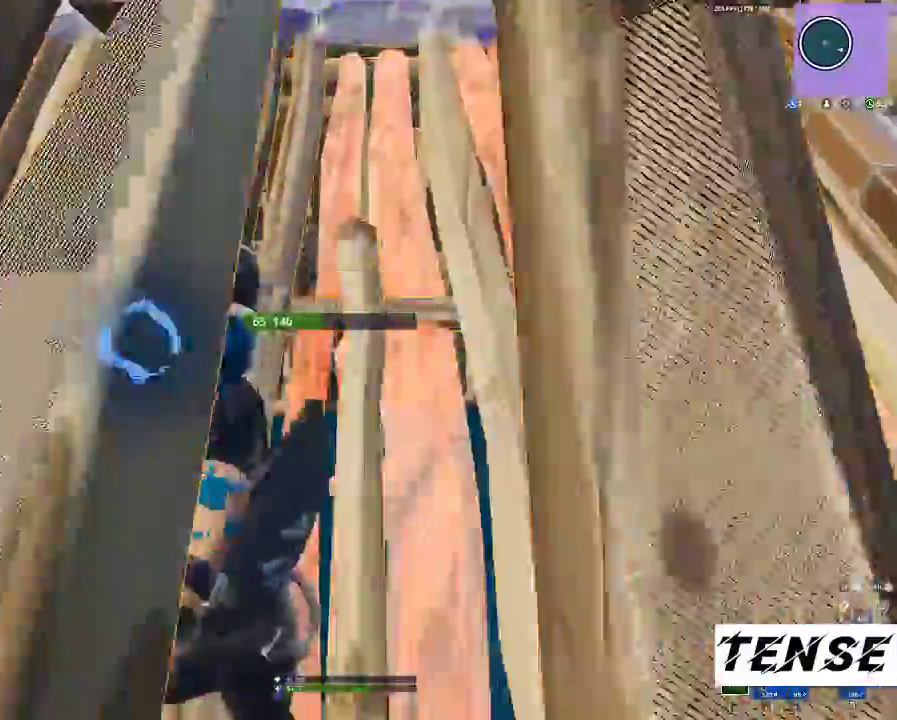
{"keys": ["d", "z"], "mouse": ["left"], "events": [[33, "a", "up"], [400, "d", "down"], [467, "z", "down"]]}
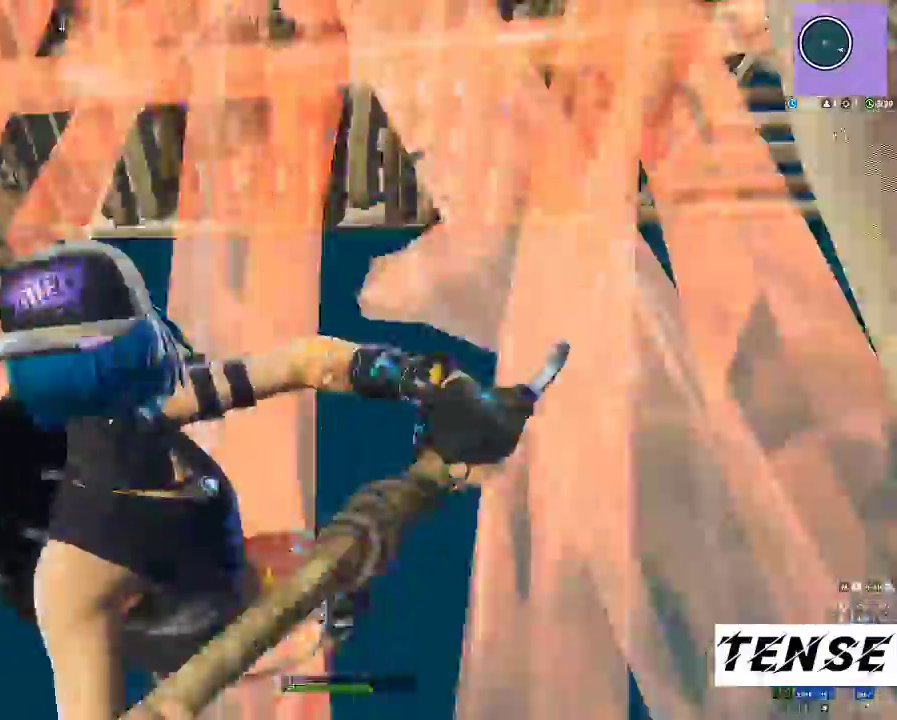
{"keys": ["w", "z"], "mouse": ["left"]}
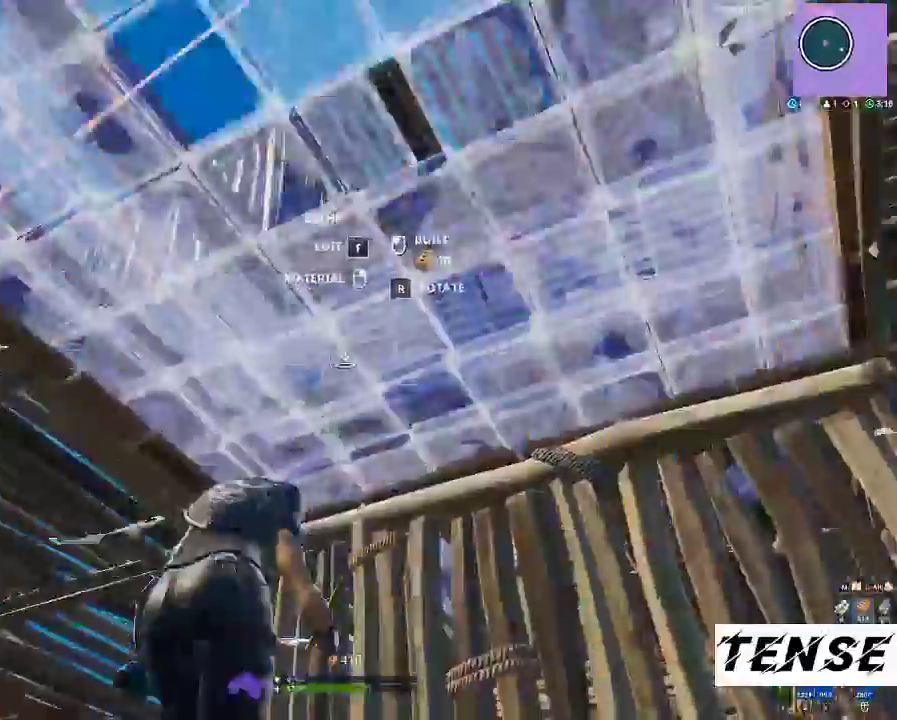
{"keys": [], "mouse": ["left"], "events": [[33, "z", "up"], [133, "q", "down"], [200, "q", "up"], [267, "w", "up"], [367, "q", "down"], [400, "q", "up"]]}
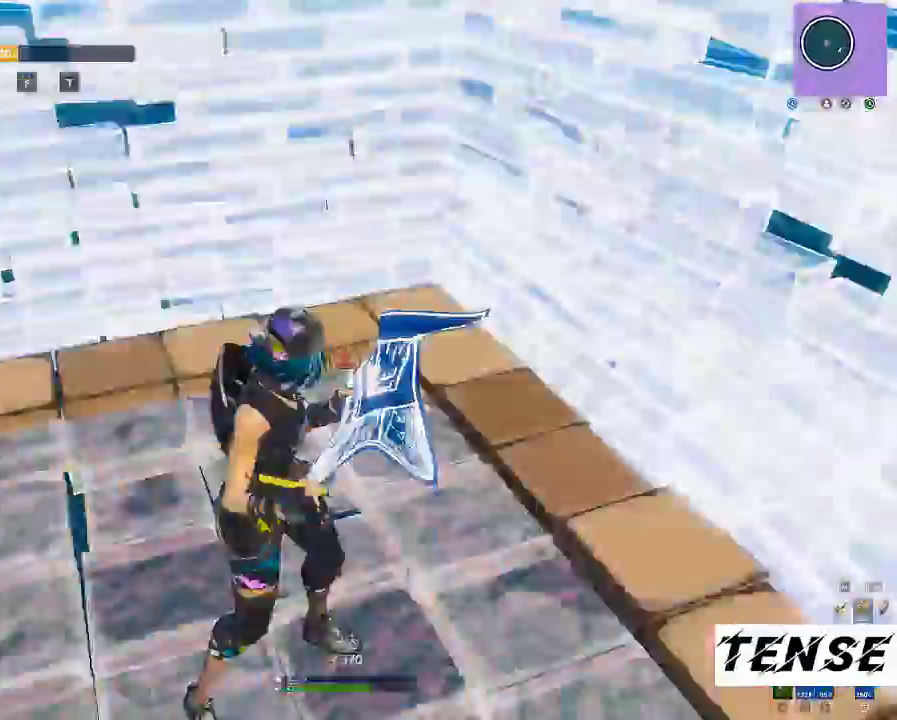
{"keys": ["t"], "mouse": [], "events": [[33, "q", "down"], [233, "q", "up"], [467, "mouse_left", "up"], [500, "t", "down"]]}
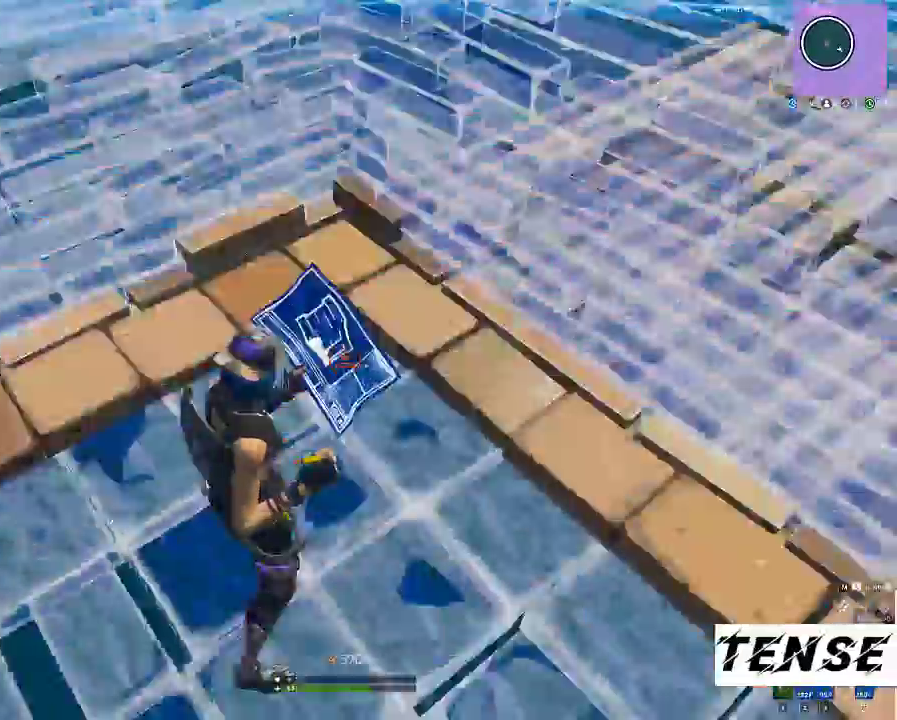
{"keys": ["v"], "mouse": [], "events": [[100, "mouse_left", "down"], [167, "t", "up"], [200, "mouse_left", "up"], [400, "v", "down"]]}
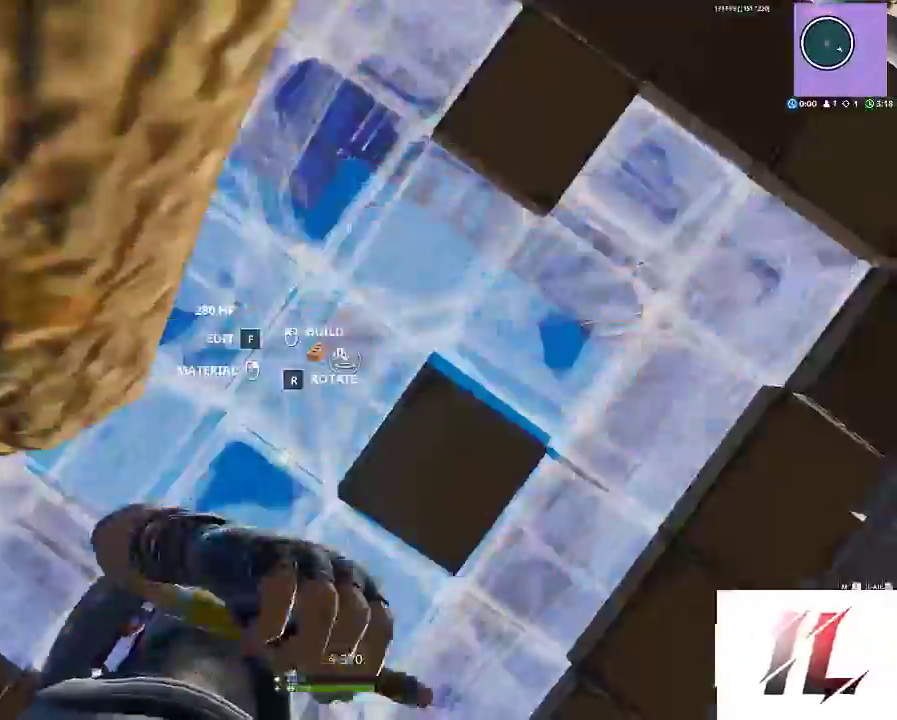
{"keys": [], "mouse": [], "events": [[33, "mouse_left", "down"], [33, "v", "up"], [267, "mouse_left", "up"], [333, "mouse_left", "down"], [500, "mouse_left", "up"]]}
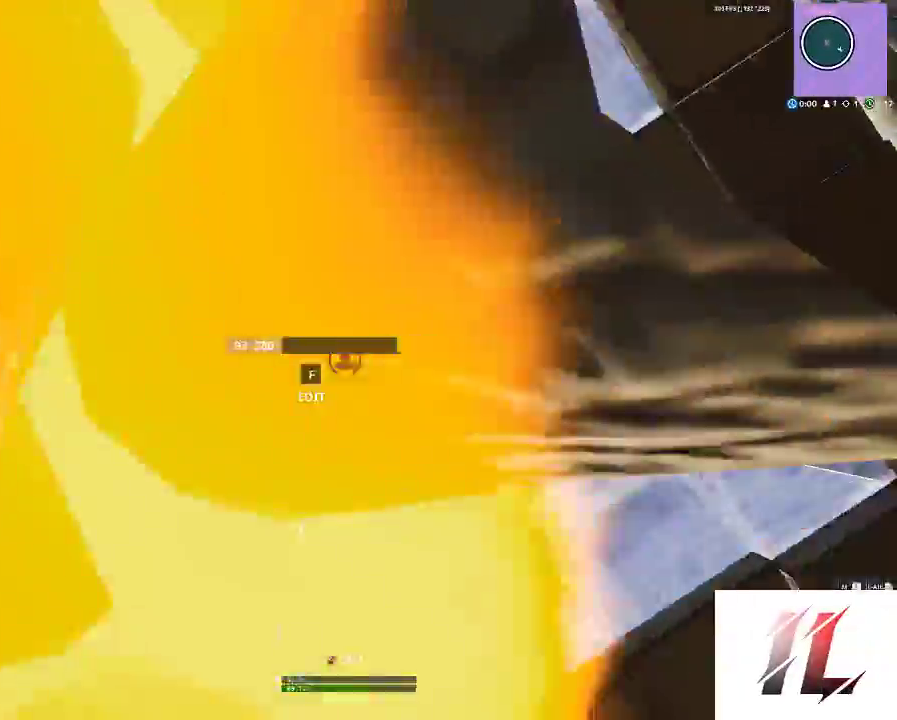
{"keys": ["3"], "mouse": [], "events": [[33, "4", "down"], [133, "4", "up"], [467, "3", "down"]]}
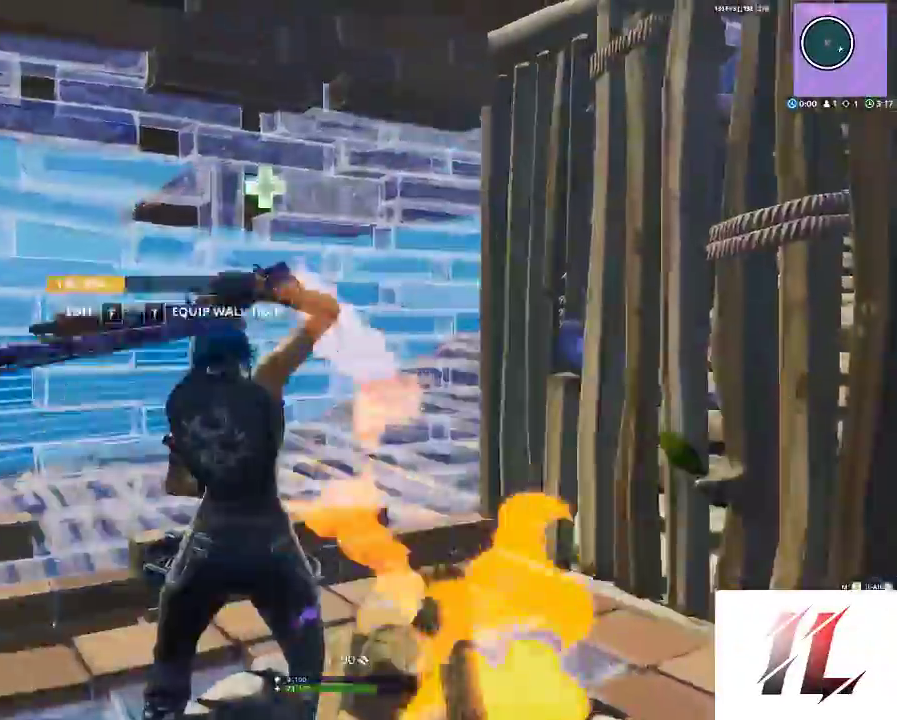
{"keys": ["r"], "mouse": [], "events": [[67, "3", "up"], [233, "r", "down"], [400, "r", "up"], [467, "r", "down"]]}
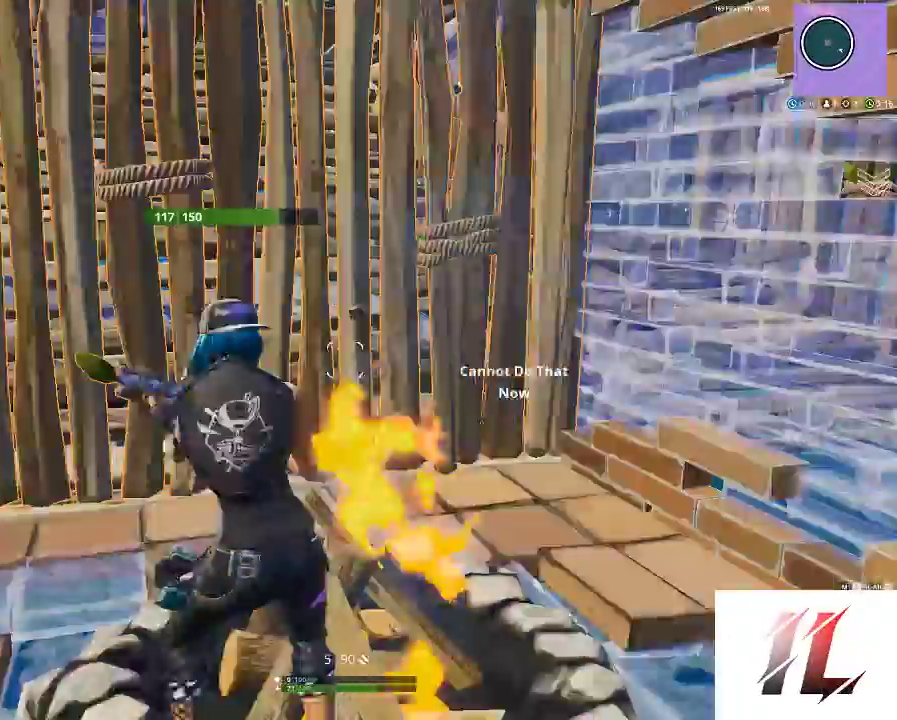
{"keys": [], "mouse": [], "events": [[100, "r", "up"], [167, "r", "down"], [267, "r", "up"], [367, "r", "down"], [500, "r", "up"]]}
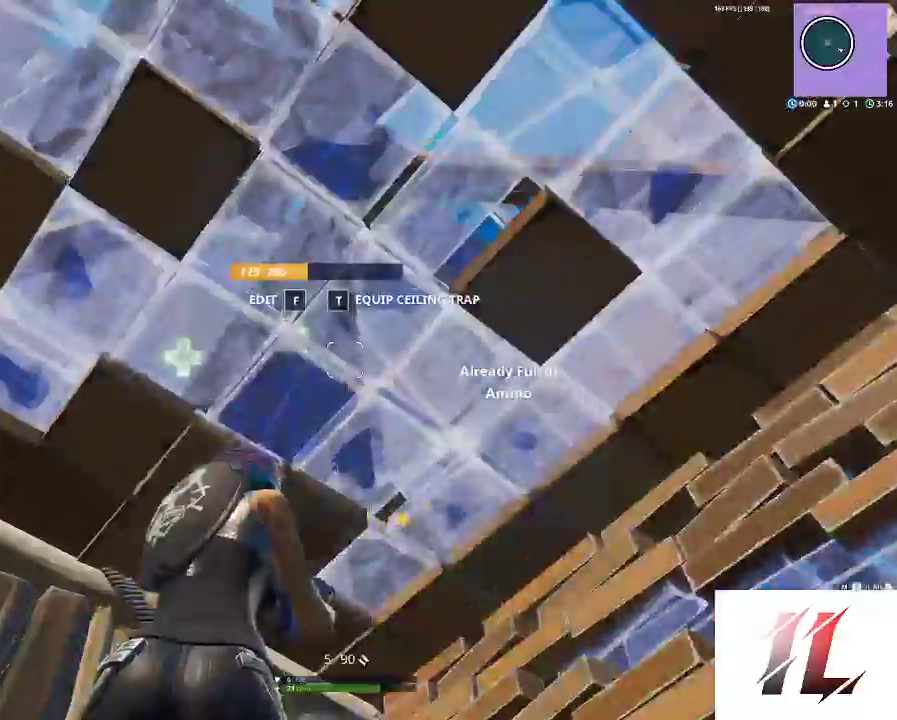
{"keys": [], "mouse": ["left"], "events": [[233, "2", "down"], [367, "2", "up"], [467, "f", "down"], [467, "mouse_left", "down"], [500, "f", "up"]]}
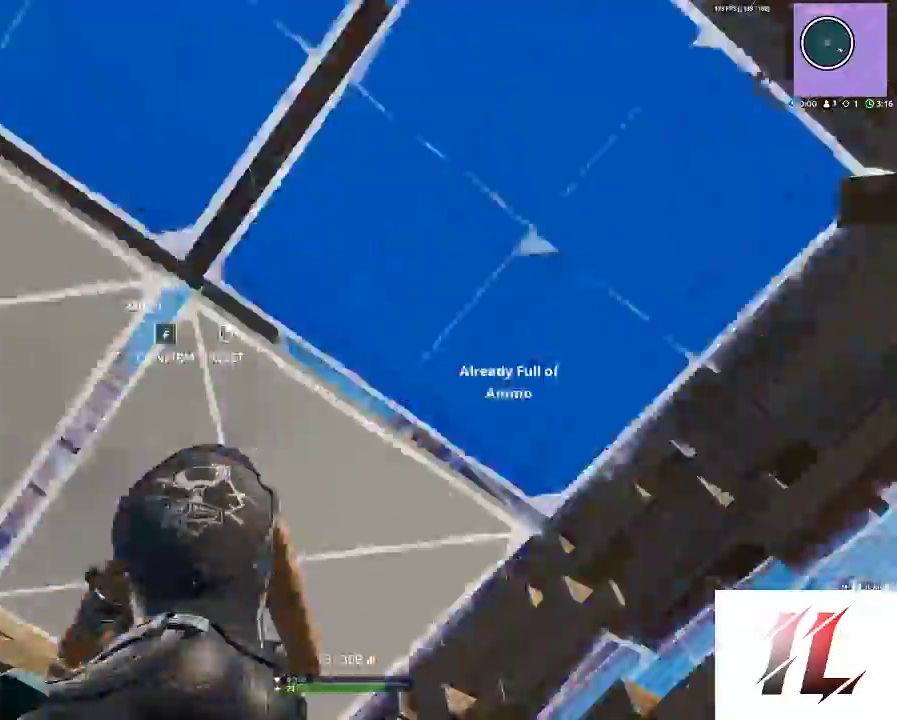
{"keys": [], "mouse": [], "events": [[67, "mouse_left", "up"], [67, "w", "down"], [100, "f", "down"], [133, "f", "up"], [233, "f", "down"], [300, "mouse_left", "down"], [300, "w", "up"], [367, "mouse_left", "up"], [467, "f", "up"]]}
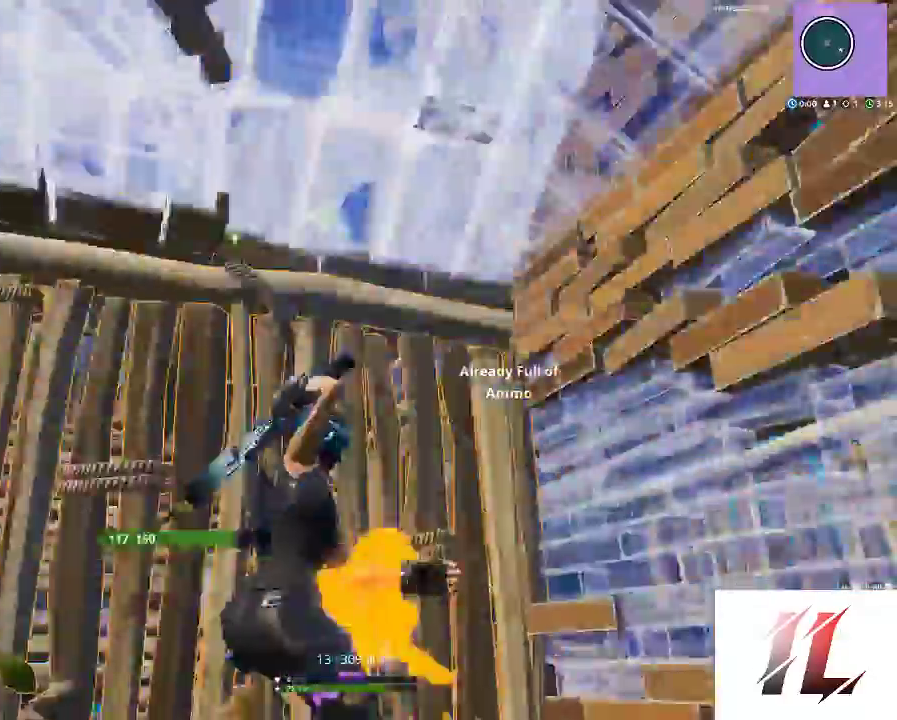
{"keys": ["a", "w"], "mouse": ["left"], "events": [[133, "1", "down"], [200, "1", "up"], [367, "w", "down"], [433, "a", "down"], [433, "mouse_left", "down"]]}
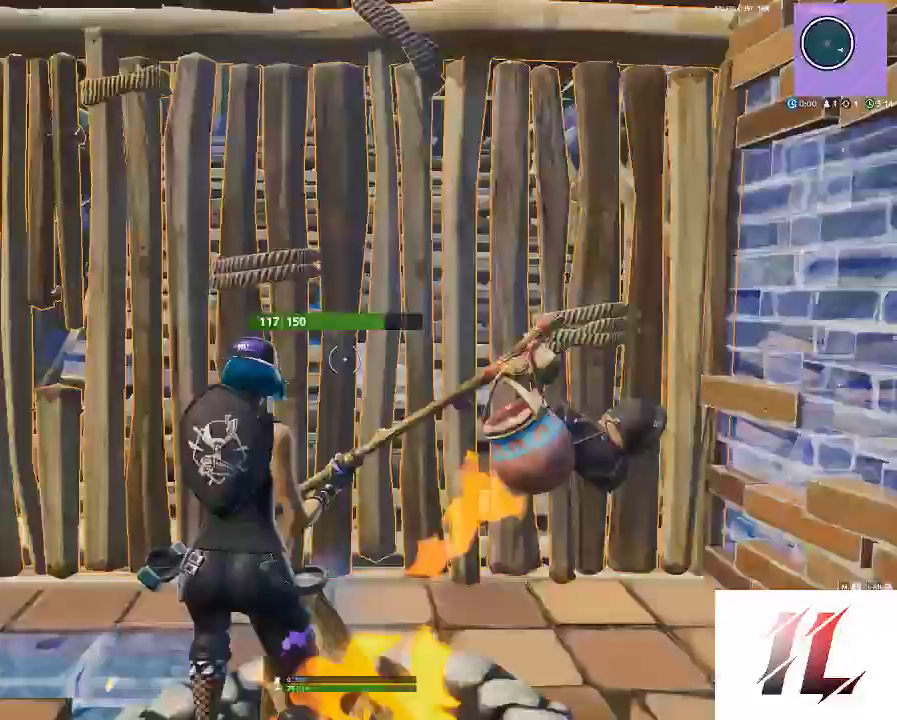
{"keys": [], "mouse": ["left"], "events": [[133, "w", "up"], [267, "a", "up"]]}
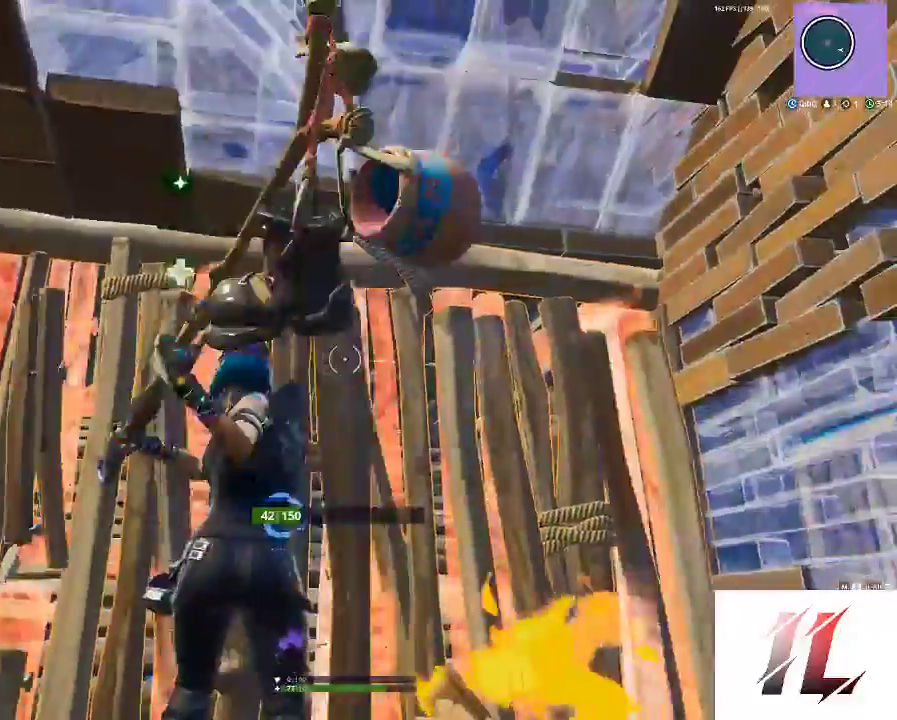
{"keys": ["d", "q"], "mouse": ["left"], "events": [[233, "d", "down"], [367, "q", "down"]]}
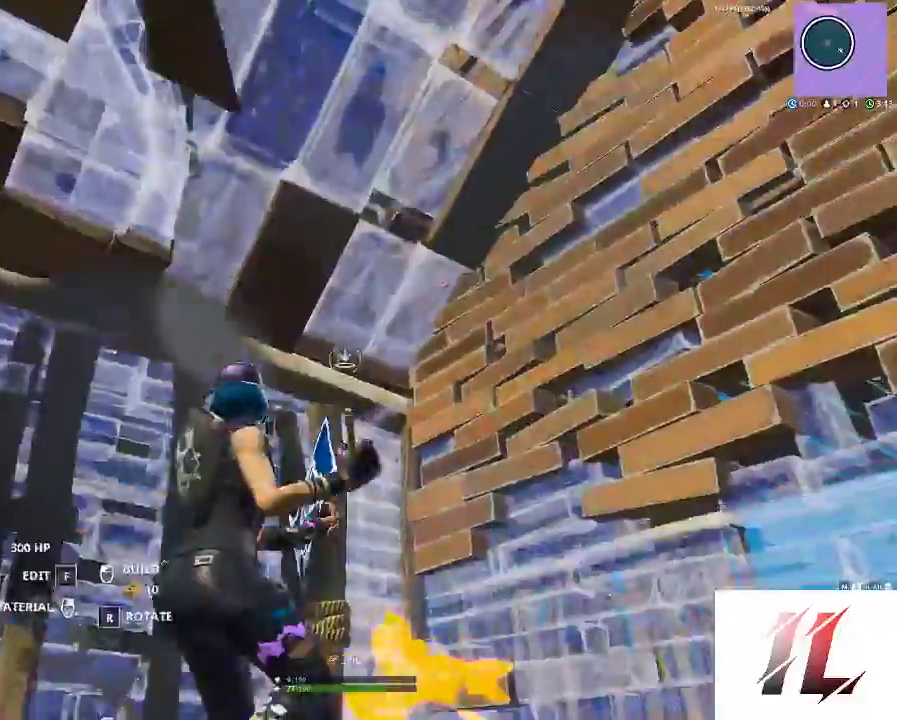
{"keys": ["a", "f"], "mouse": [], "events": [[33, "q", "up"], [67, "1", "down"], [167, "mouse_left", "up"], [200, "1", "up"], [200, "d", "up"], [300, "f", "down"], [400, "a", "down"], [400, "f", "up"], [400, "mouse_right", "down"], [433, "f", "down"], [500, "mouse_right", "up"]]}
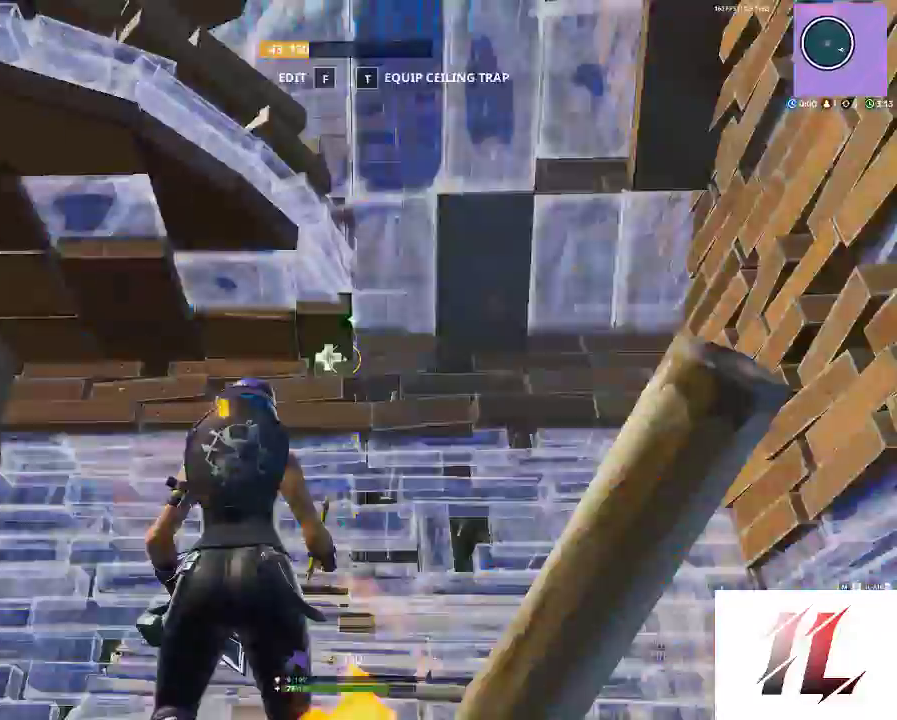
{"keys": ["3"], "mouse": [], "events": [[33, "f", "up"], [133, "f", "down"], [233, "mouse_right", "down"], [333, "mouse_right", "up"], [367, "a", "up"], [367, "f", "up"], [467, "3", "down"]]}
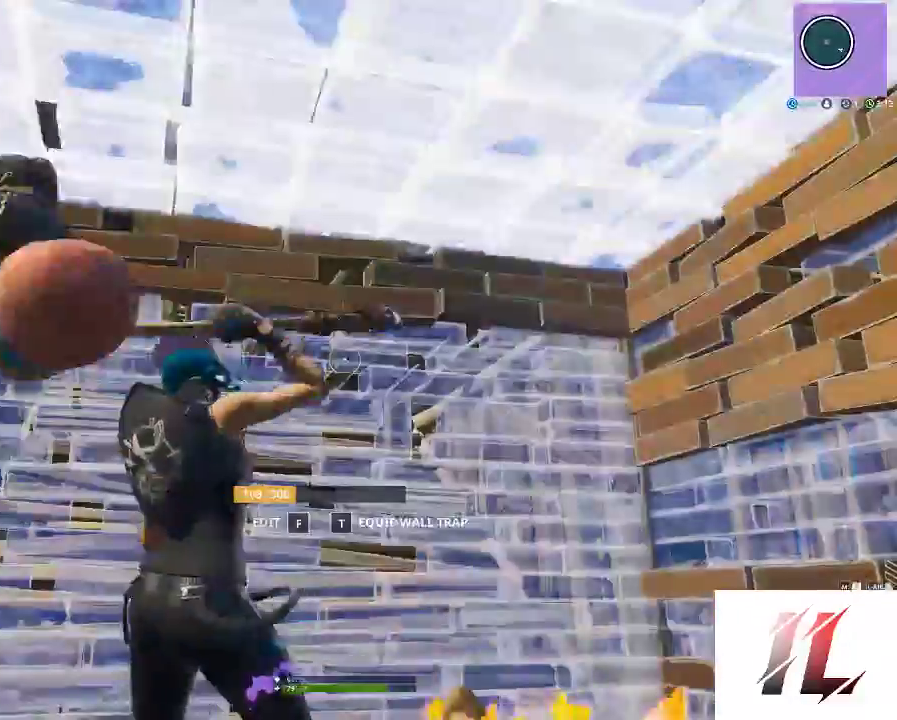
{"keys": ["r"], "mouse": [], "events": [[100, "3", "up"], [467, "r", "down"]]}
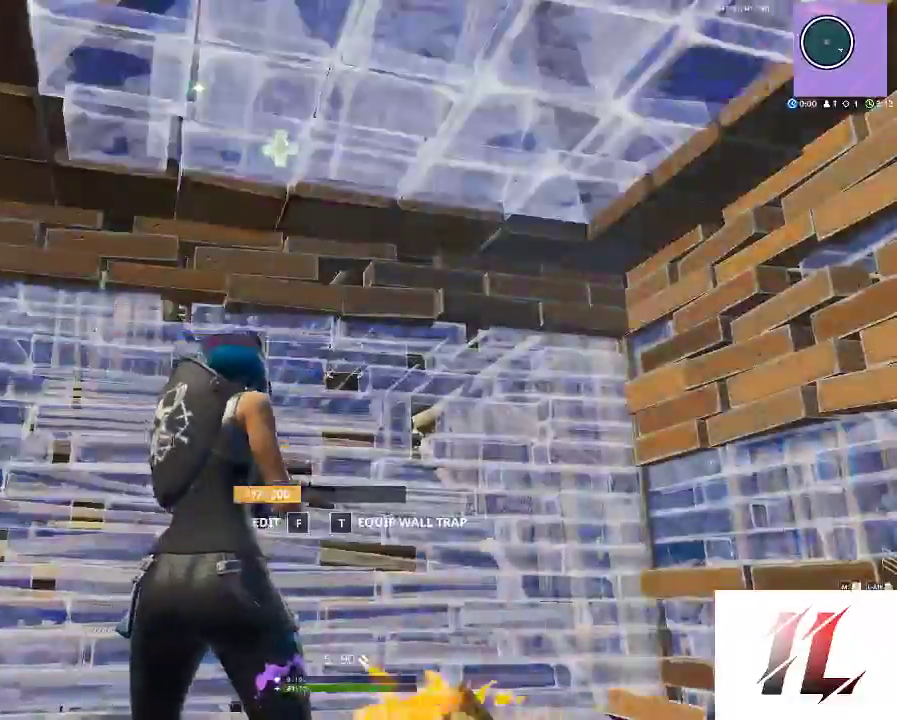
{"keys": ["2"], "mouse": [], "events": [[133, "r", "up"], [167, "r", "down"], [300, "r", "up"], [400, "2", "down"]]}
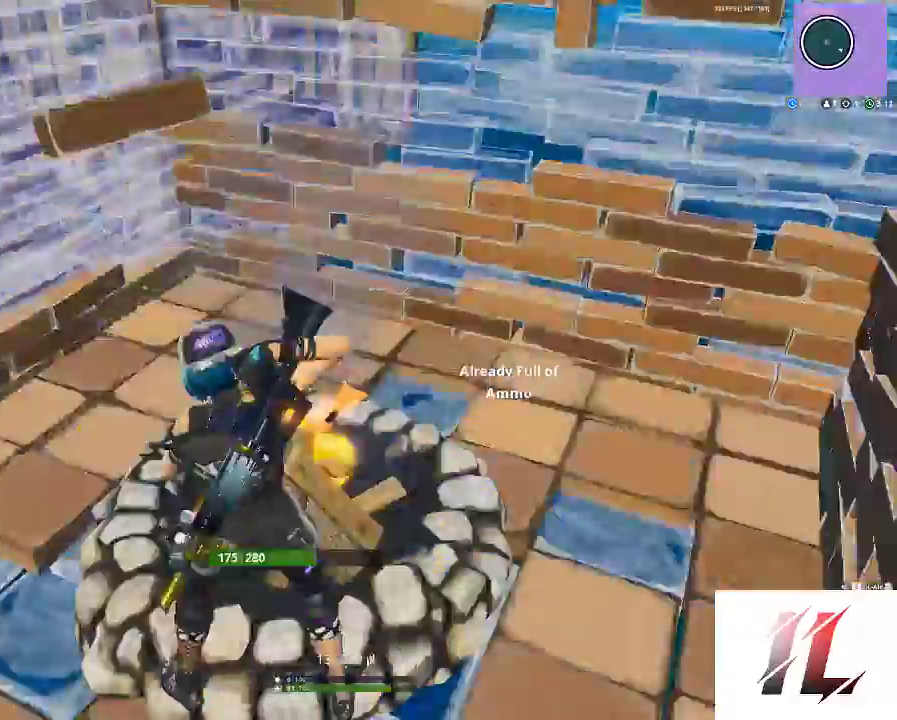
{"keys": ["r"], "mouse": [], "events": [[33, "2", "up"], [33, "r", "down"], [133, "r", "up"], [233, "r", "down"], [367, "r", "up"], [467, "r", "down"]]}
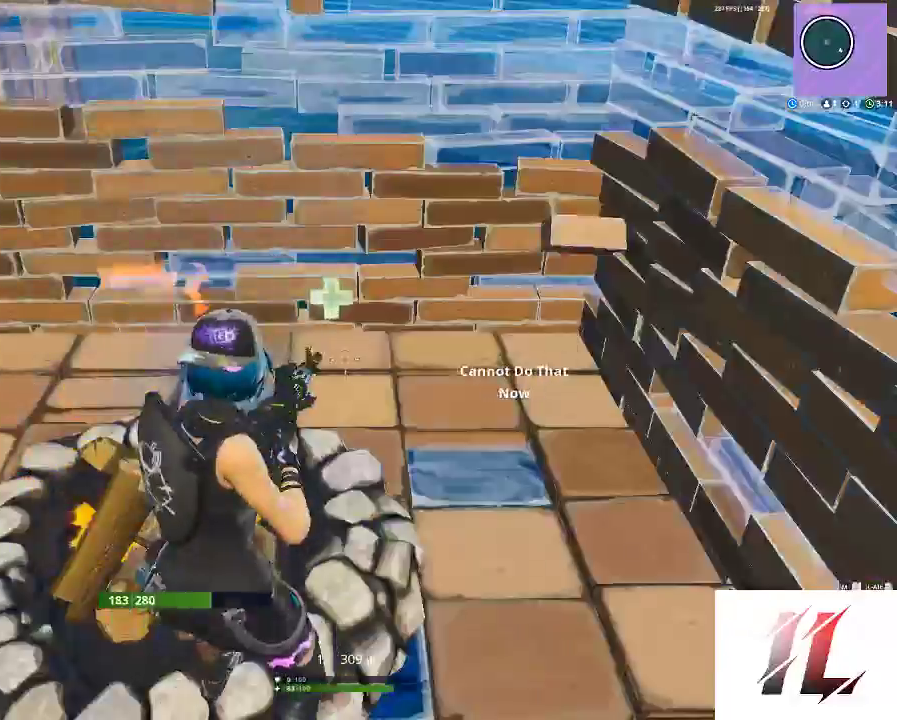
{"keys": ["alt"], "mouse": [], "events": [[100, "r", "up"], [467, "alt", "down"]]}
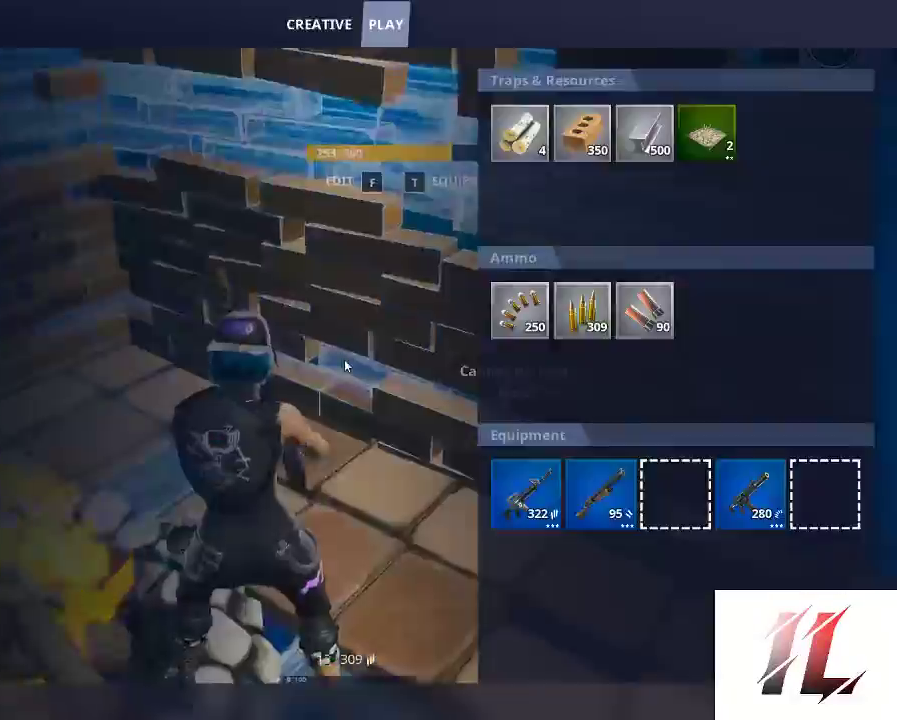
{"keys": ["alt"], "mouse": [], "events": [[133, "alt", "up"], [400, "alt", "down"]]}
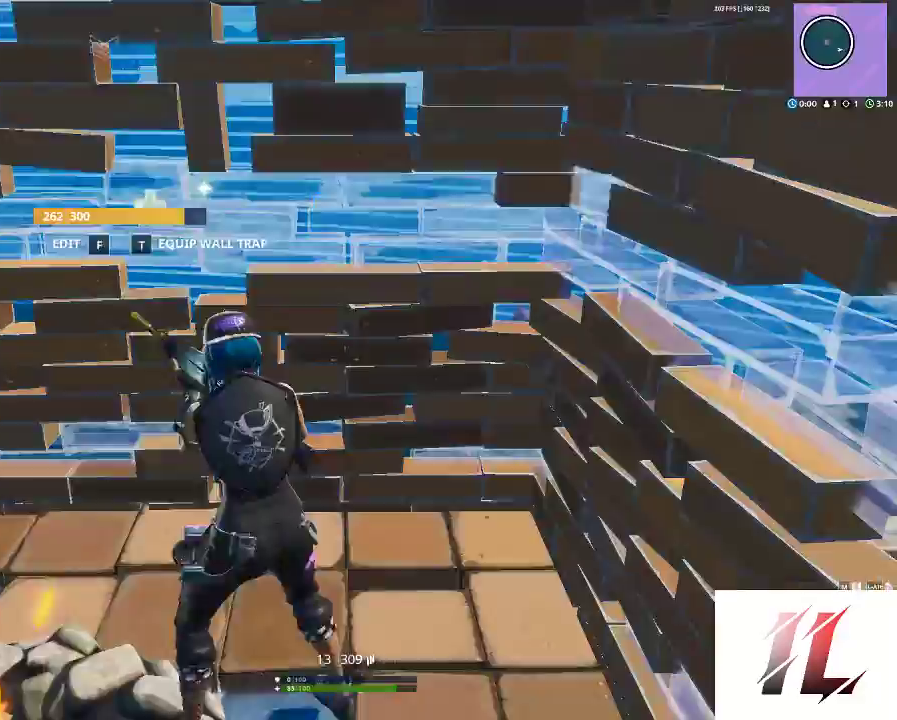
{"keys": [], "mouse": [], "events": [[33, "alt", "up"]]}
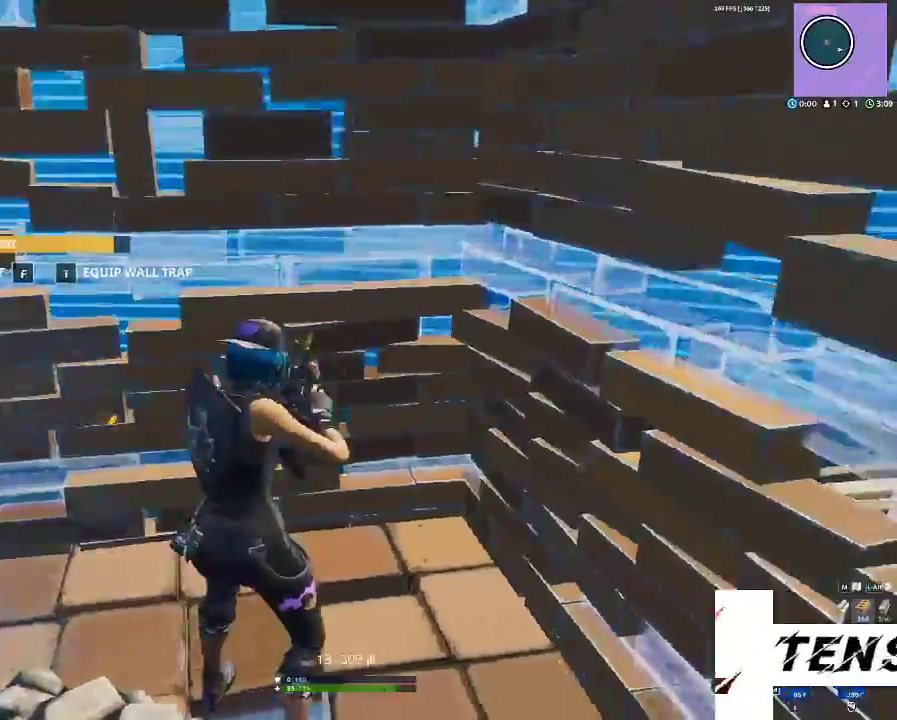
{"keys": [], "mouse": [], "events": [[400, "3", "down"], [467, "3", "up"]]}
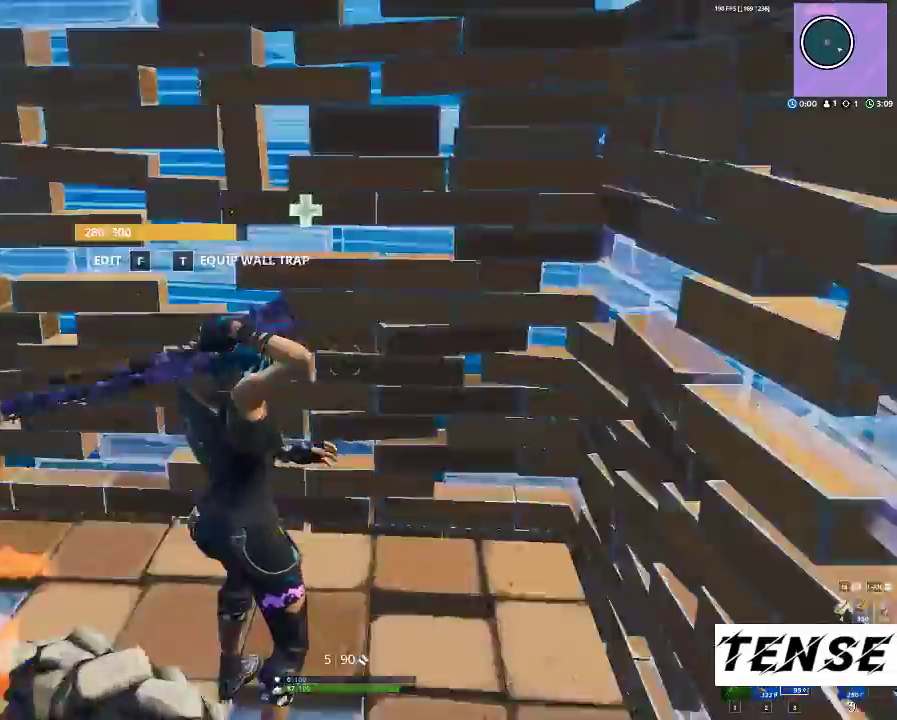
{"keys": [], "mouse": [], "events": [[133, "f", "down"], [167, "a", "down"], [167, "mouse_left", "down"], [200, "f", "up"], [300, "f", "down"], [400, "mouse_left", "up"], [467, "a", "up"], [467, "f", "up"]]}
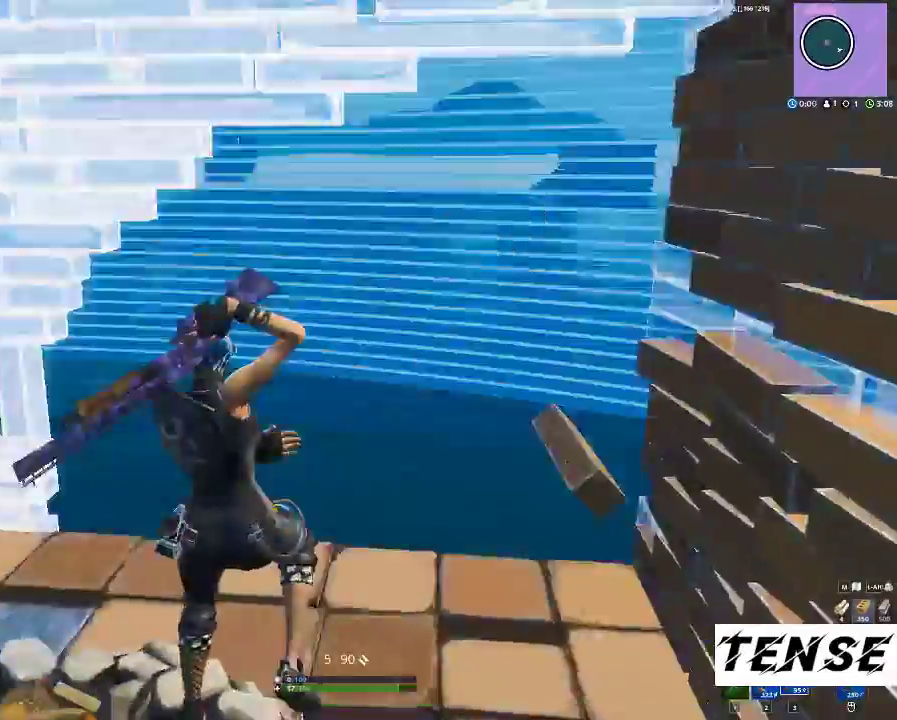
{"keys": ["d"], "mouse": [], "events": [[33, "d", "down"], [167, "w", "down"], [467, "w", "up"]]}
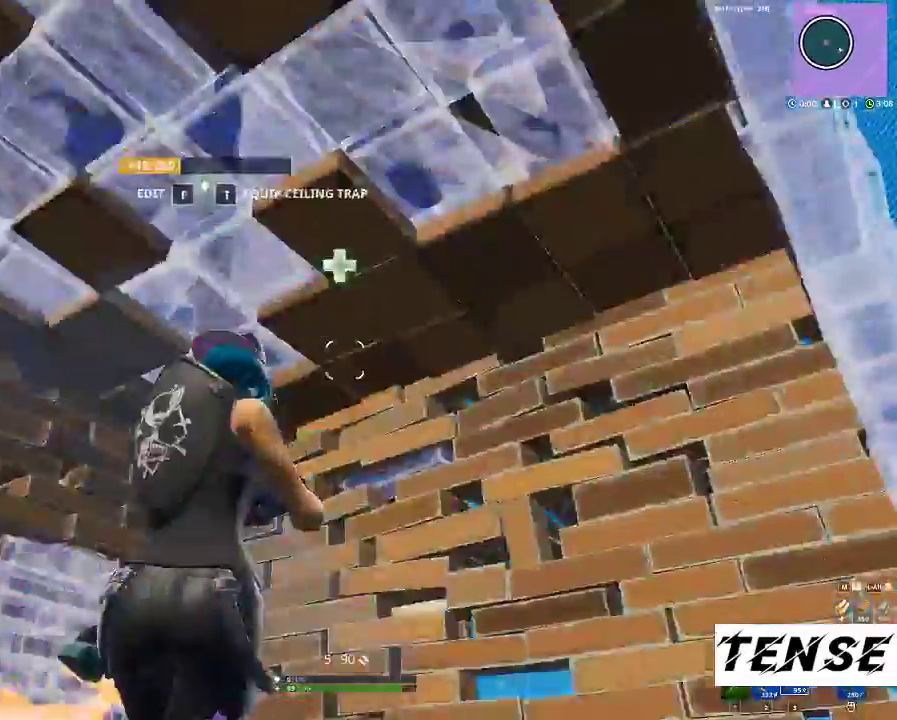
{"keys": ["a", "s"], "mouse": [], "events": [[133, "2", "down"], [233, "2", "up"], [333, "d", "up"], [400, "a", "down"], [433, "s", "down"]]}
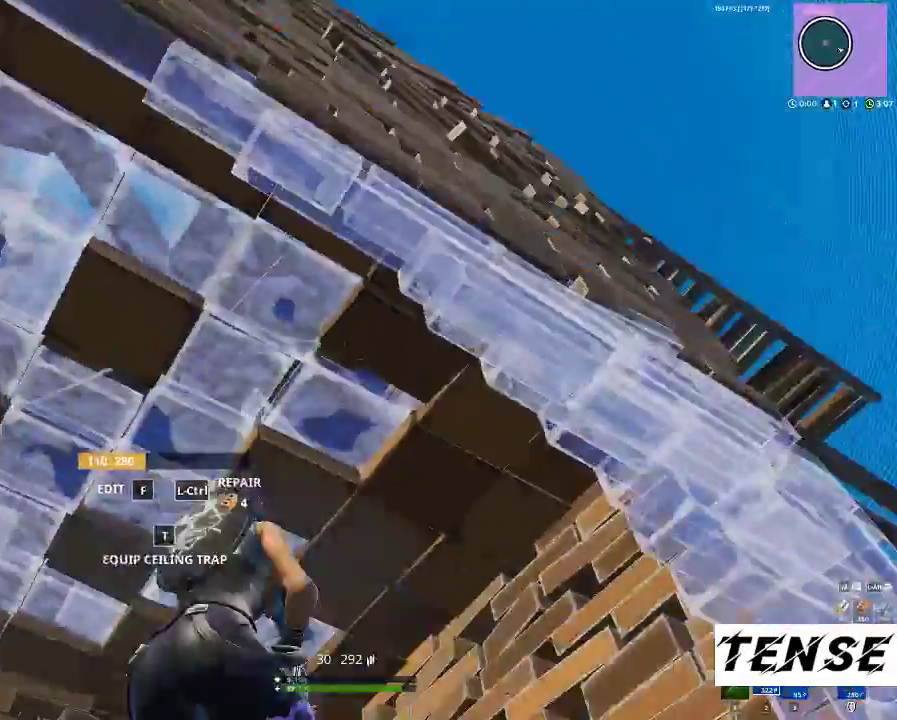
{"keys": ["c"], "mouse": ["right"], "events": [[200, "a", "up"], [200, "s", "up"], [467, "c", "down"], [467, "mouse_right", "down"]]}
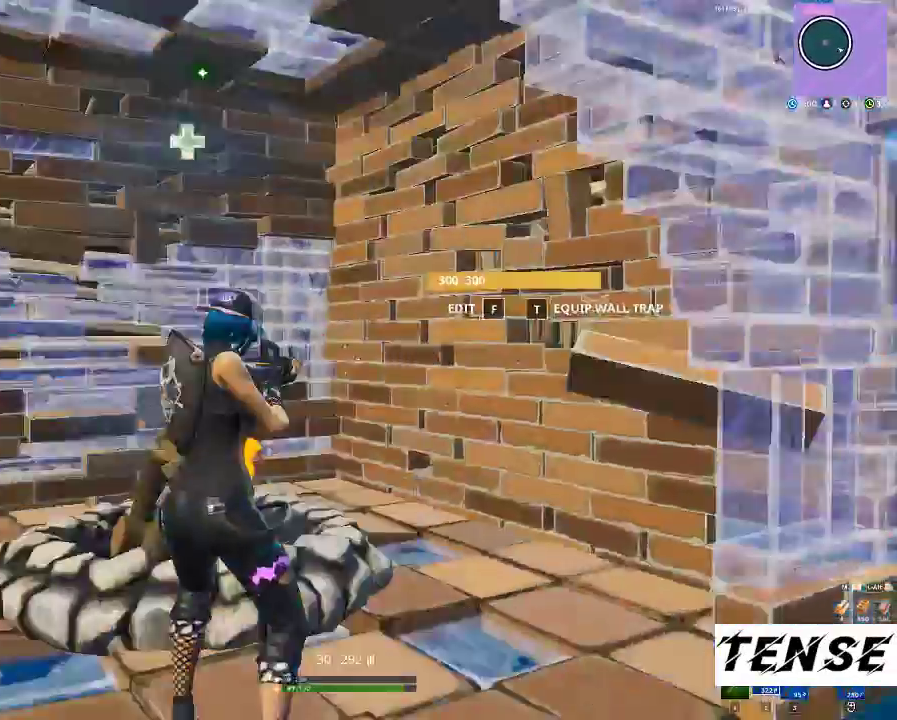
{"keys": [], "mouse": ["right"], "events": [[133, "c", "up"]]}
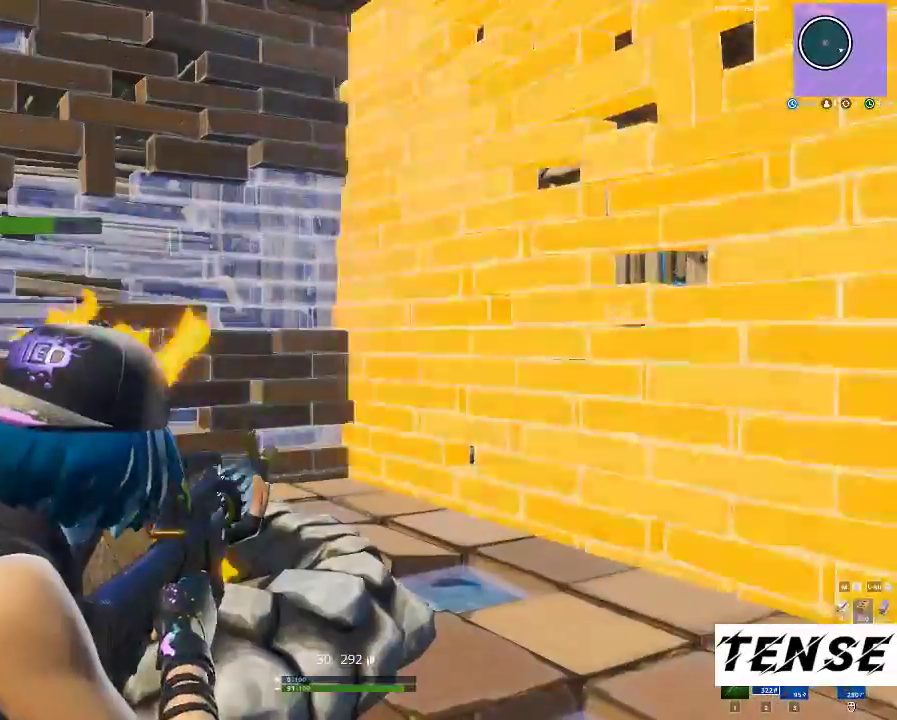
{"keys": [], "mouse": ["right"], "events": []}
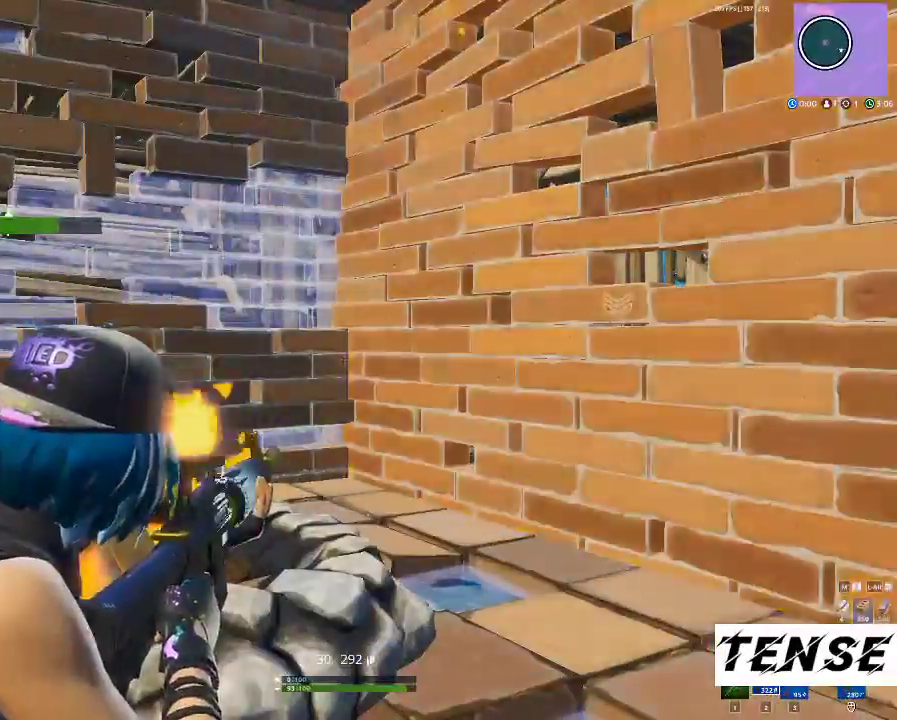
{"keys": ["a", "space"], "mouse": [], "events": [[267, "3", "down"], [300, "mouse_right", "up"], [400, "3", "up"], [433, "space", "down"], [500, "a", "down"]]}